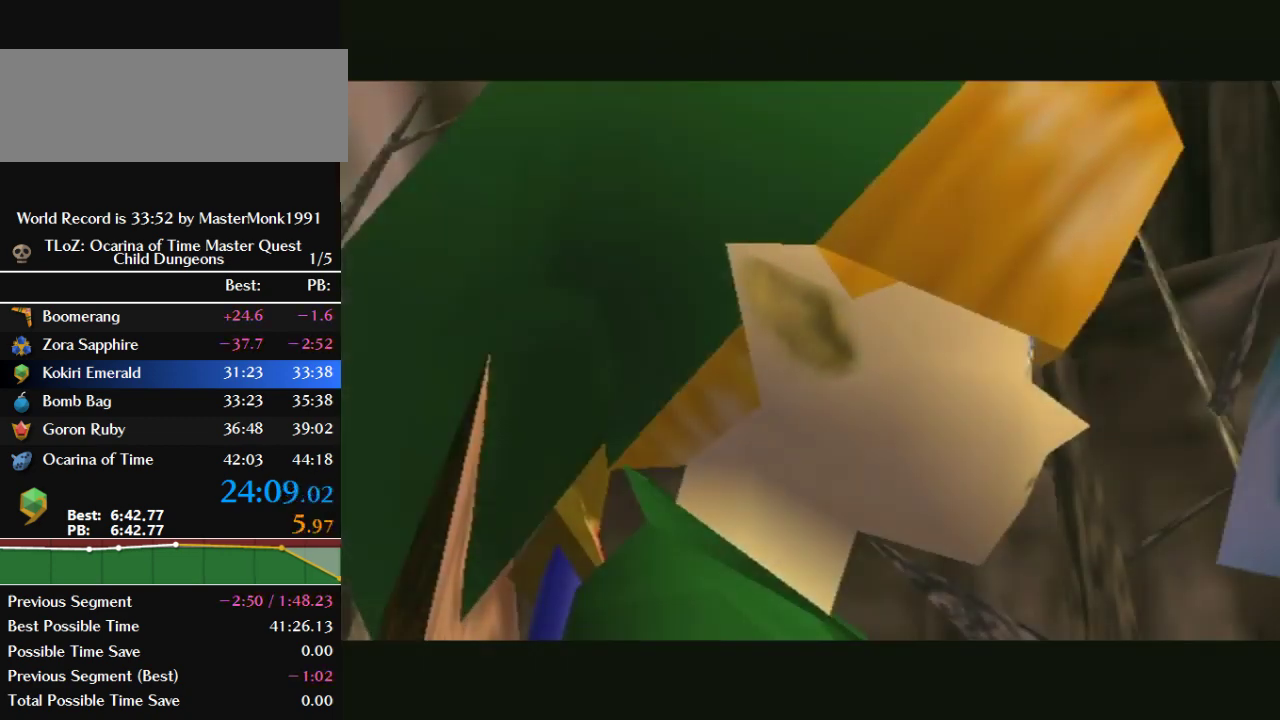
Gameplay with a controller (Nintendo layout); each line is a JSON object with the inputs held at the frame after it. "events" lists button and stick changes between this image and that frame as [ms after this image, input, new state], when the widget could be followed in between. This overlay highlights the sticks when they move; stick clicks (L3) are not distinguishable. Not read: L3 R3.
{"buttons": ["B"], "left_stick": "center", "events": [[33, "A", "down"], [33, "B", "down"], [133, "A", "up"], [133, "B", "up"], [200, "A", "down"], [200, "B", "down"], [300, "A", "up"], [300, "B", "up"], [367, "B", "down"], [433, "B", "up"], [500, "B", "down"]]}
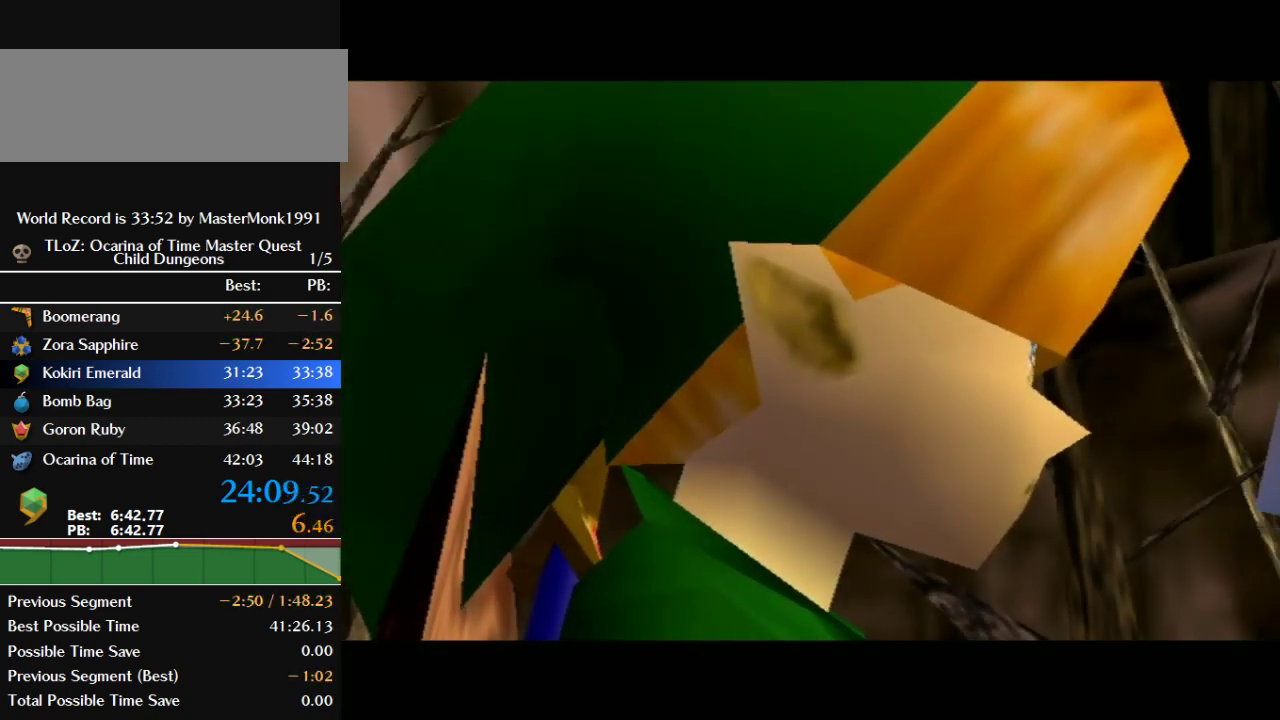
{"buttons": [], "left_stick": "center", "events": [[100, "B", "up"], [167, "A", "down"], [167, "B", "down"], [233, "A", "up"], [233, "B", "up"], [300, "A", "down"], [300, "B", "down"], [367, "A", "up"], [433, "A", "down"], [500, "A", "up"], [500, "B", "up"]]}
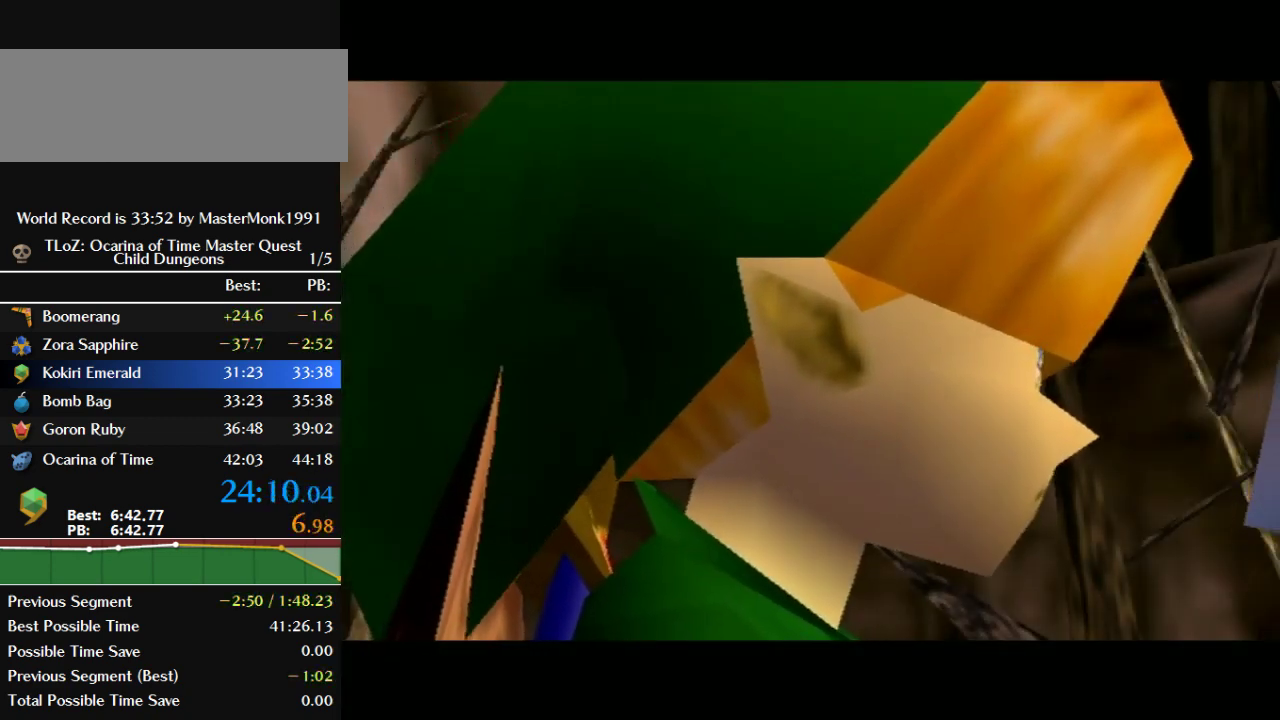
{"buttons": [], "left_stick": "center", "events": [[100, "A", "down"], [100, "B", "down"], [167, "A", "up"], [167, "B", "up"], [267, "A", "down"], [267, "B", "down"], [333, "A", "up"], [400, "A", "down"], [467, "A", "up"], [500, "B", "up"]]}
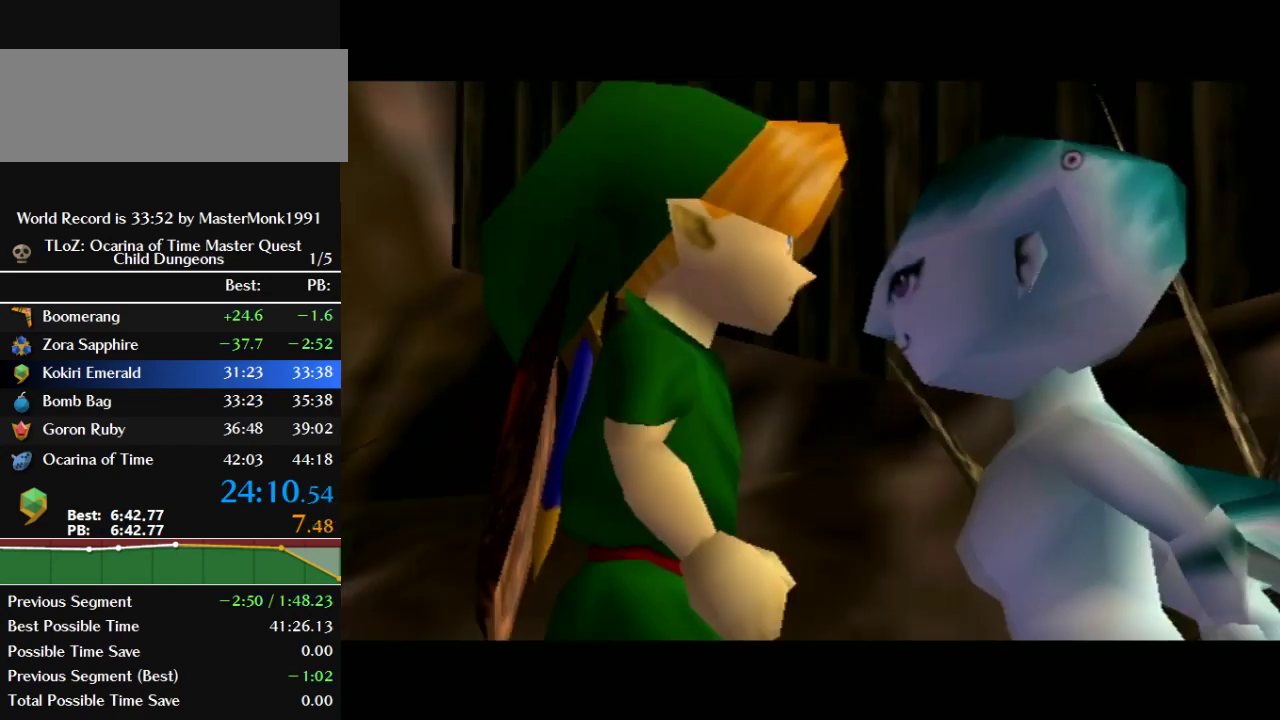
{"buttons": [], "left_stick": "center", "events": [[67, "A", "down"], [67, "B", "down"], [167, "A", "up"], [167, "B", "up"], [267, "A", "down"], [267, "B", "down"], [333, "A", "up"], [400, "A", "down"], [467, "A", "up"], [467, "B", "up"]]}
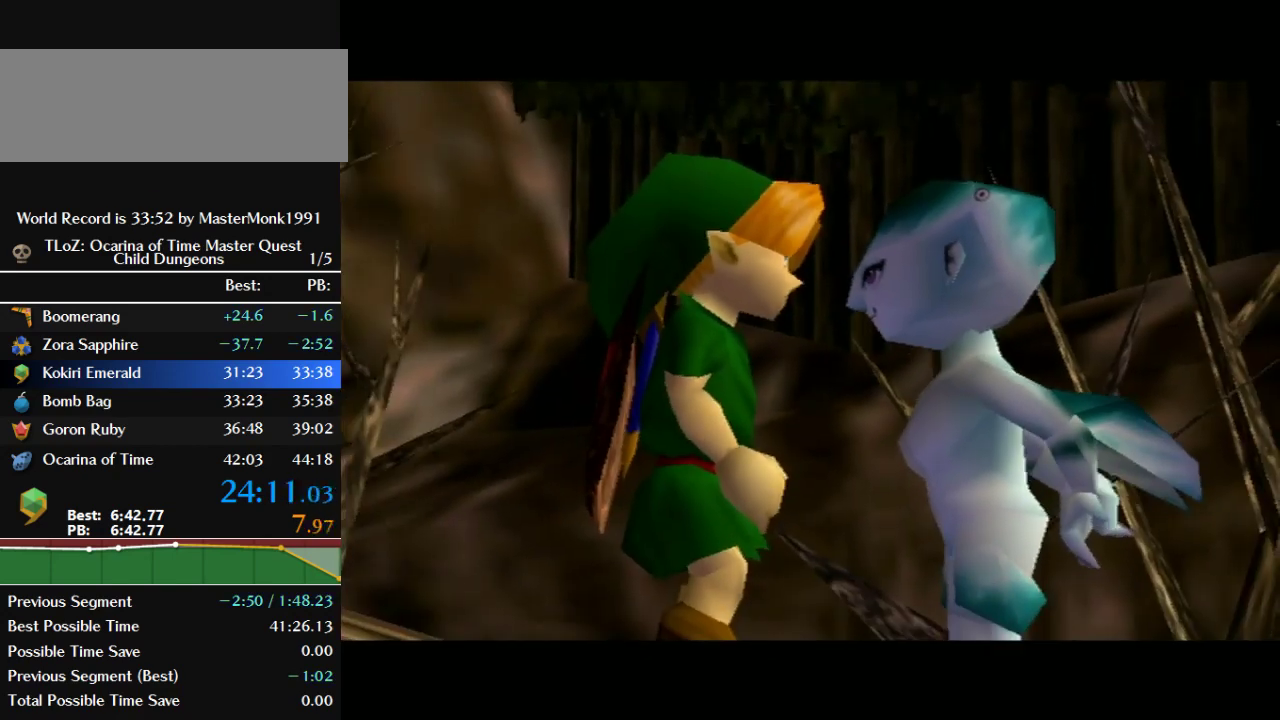
{"buttons": ["A", "B"], "left_stick": "center", "events": [[67, "A", "down"], [67, "B", "down"], [133, "A", "up"], [133, "B", "up"], [233, "A", "down"], [233, "B", "down"], [300, "A", "up"], [300, "B", "up"], [367, "B", "down"], [433, "B", "up"], [500, "A", "down"], [500, "B", "down"]]}
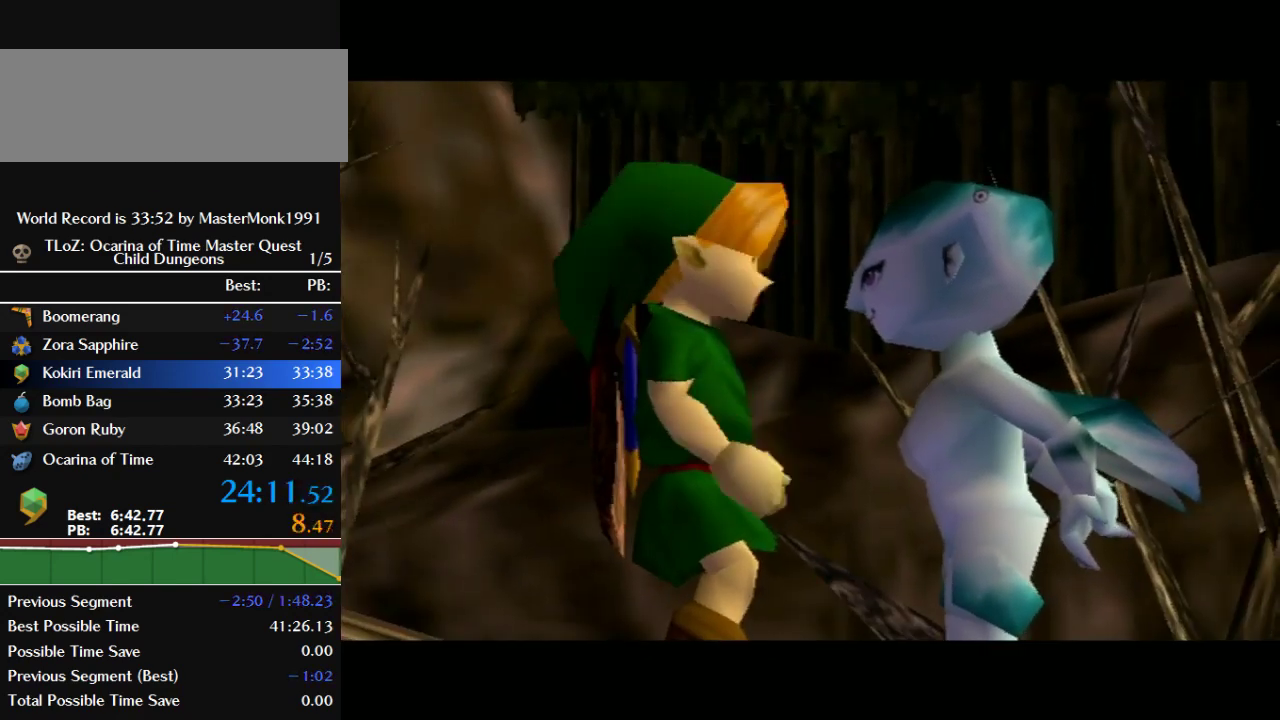
{"buttons": ["A", "B"], "left_stick": "center", "events": [[100, "A", "up"], [100, "B", "up"], [167, "B", "down"], [200, "A", "down"], [267, "A", "up"], [267, "B", "up"], [333, "B", "down"], [400, "B", "up"], [500, "A", "down"], [500, "B", "down"]]}
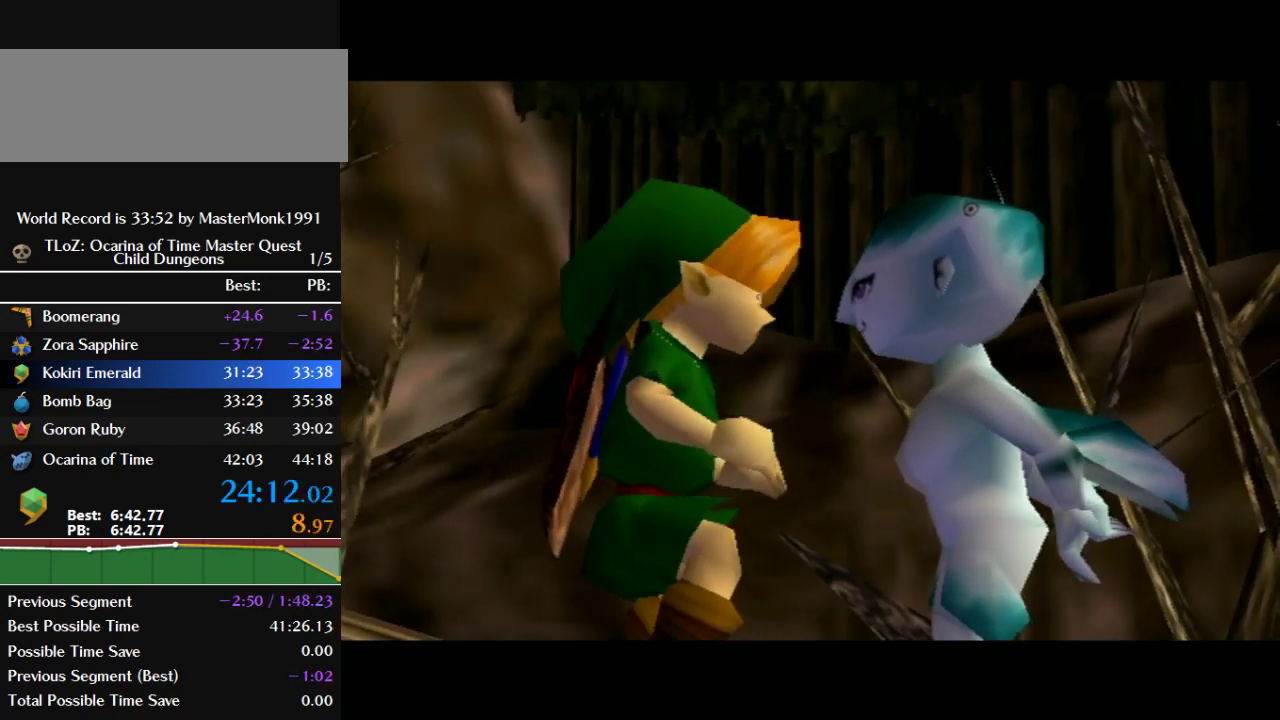
{"buttons": ["A", "B"], "left_stick": "center", "events": [[67, "A", "up"], [67, "B", "up"], [167, "A", "down"], [167, "B", "down"], [233, "A", "up"], [233, "B", "up"], [300, "B", "down"], [367, "B", "up"], [467, "A", "down"], [467, "B", "down"]]}
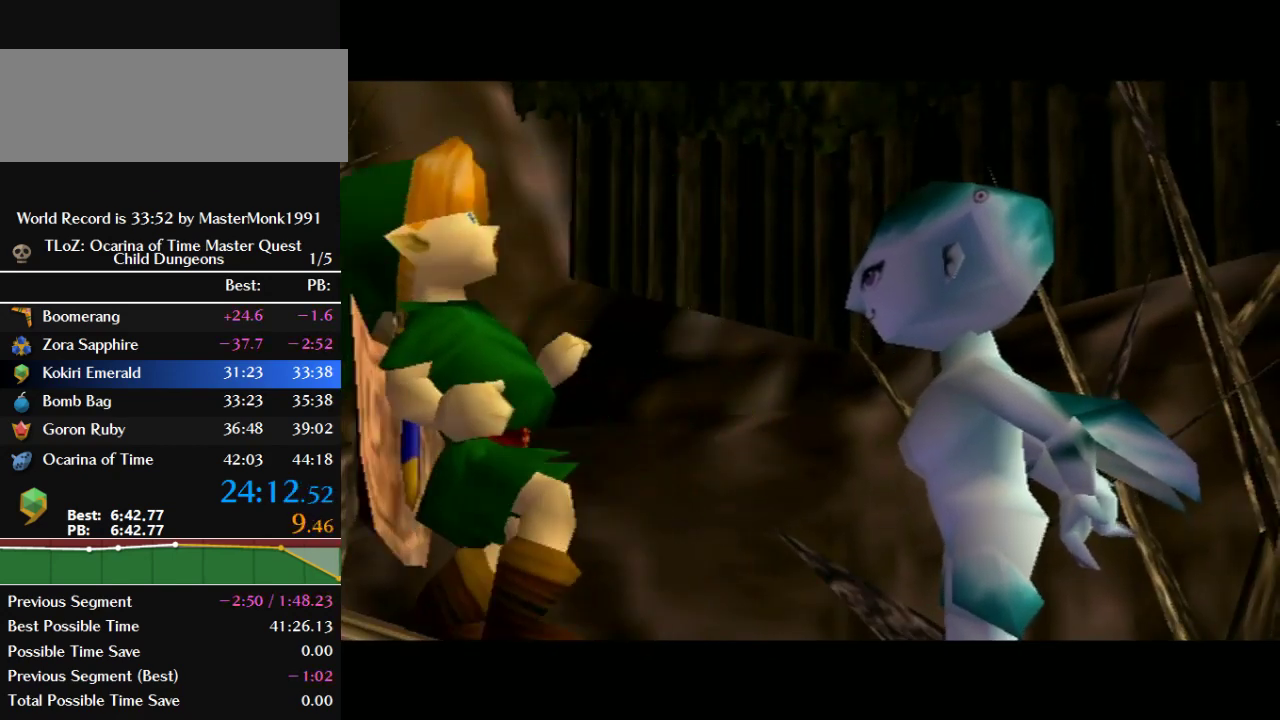
{"buttons": ["A", "B"], "left_stick": "center", "events": [[67, "A", "up"], [67, "B", "up"], [133, "A", "down"], [133, "B", "down"], [233, "A", "up"], [233, "B", "up"], [467, "A", "down"], [467, "B", "down"]]}
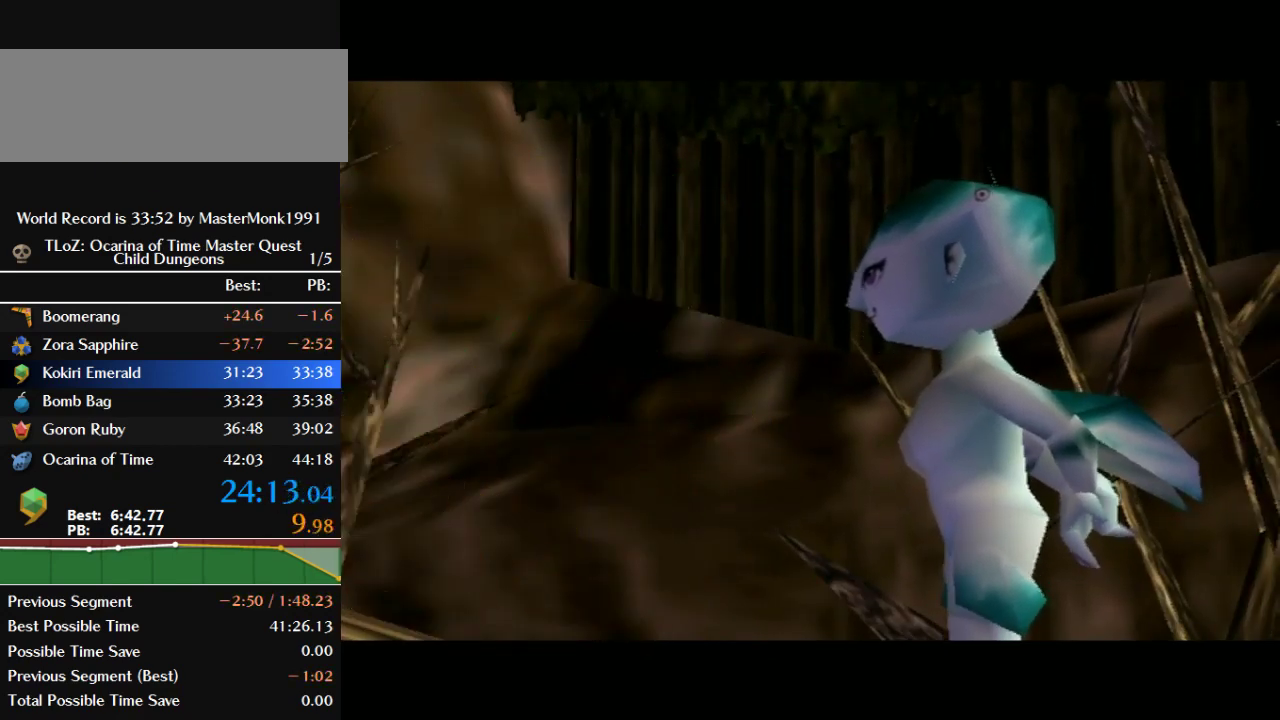
{"buttons": [], "left_stick": "center", "events": [[33, "A", "up"], [33, "B", "up"], [133, "A", "down"], [133, "B", "down"], [200, "A", "up"], [200, "B", "up"], [300, "A", "down"], [300, "B", "down"], [367, "A", "up"], [367, "B", "up"], [433, "A", "down"], [433, "B", "down"], [500, "A", "up"], [500, "B", "up"]]}
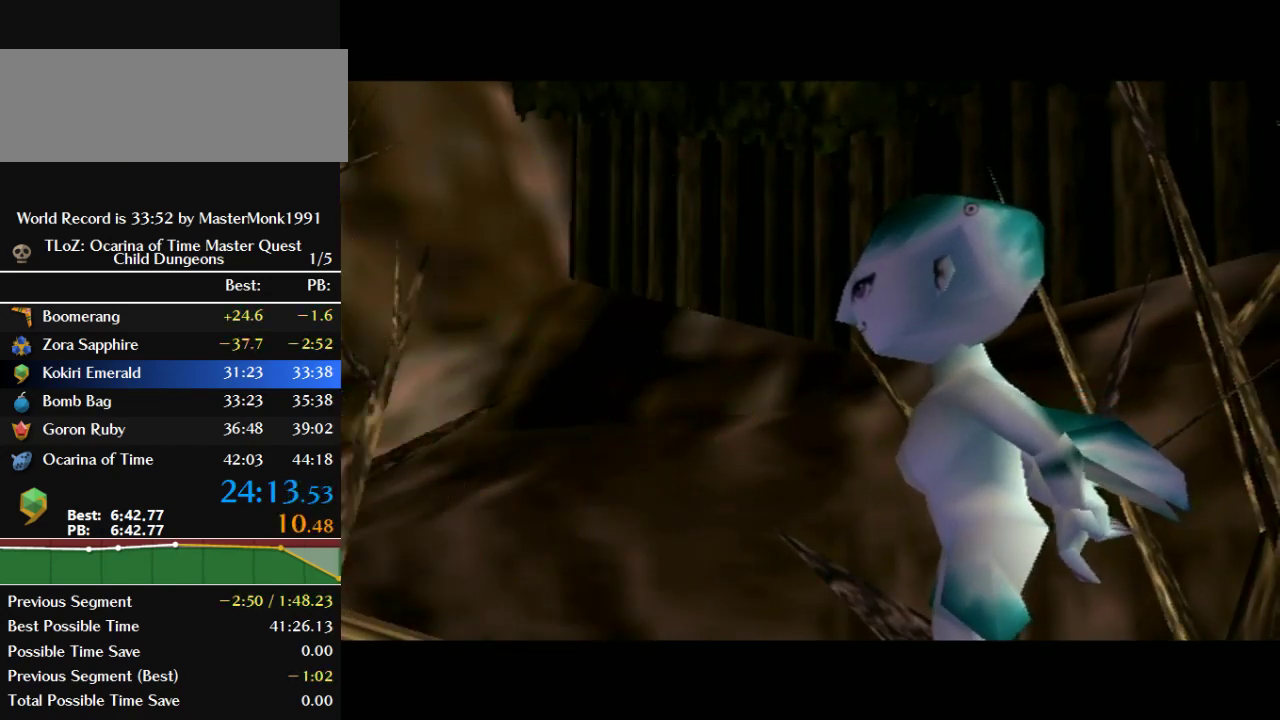
{"buttons": ["A", "B"], "left_stick": "center", "events": [[67, "B", "down"], [133, "A", "down"], [200, "A", "up"], [200, "B", "up"], [300, "A", "down"], [300, "B", "down"], [367, "A", "up"], [367, "B", "up"], [467, "A", "down"], [467, "B", "down"]]}
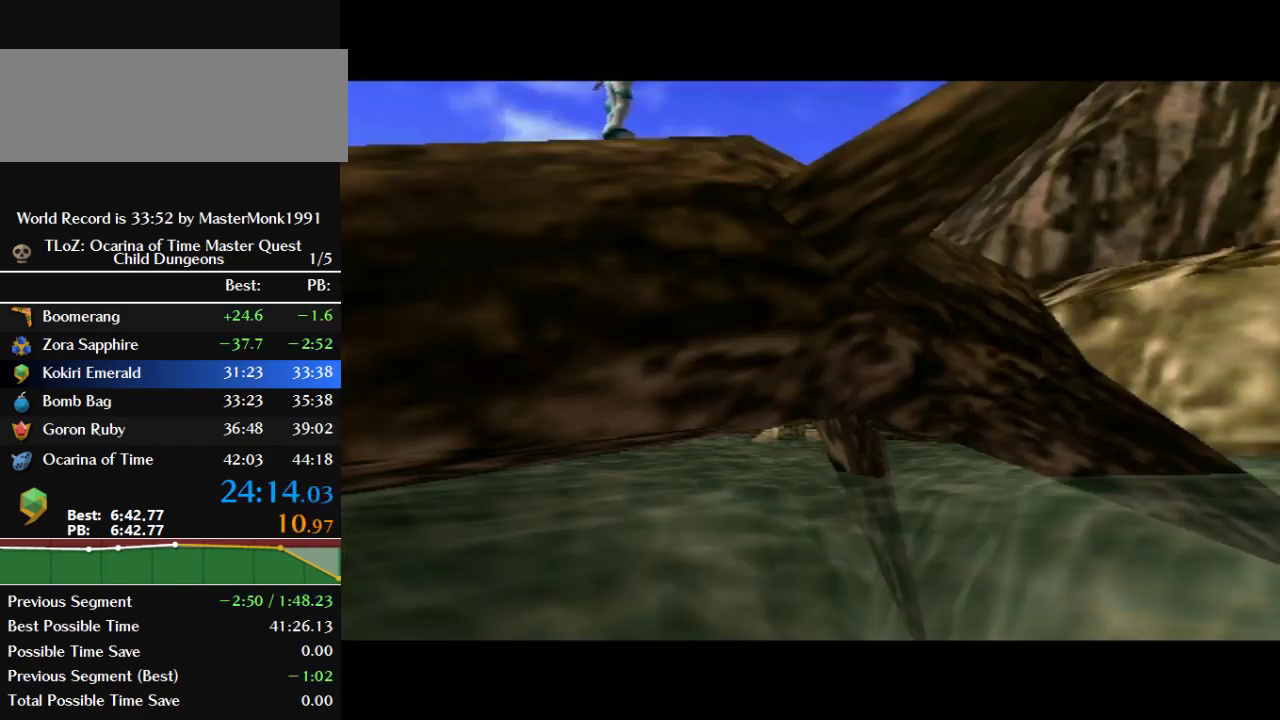
{"buttons": ["A", "B"], "left_stick": "center", "events": [[33, "A", "up"], [67, "B", "up"], [133, "A", "down"], [133, "B", "down"], [233, "A", "up"], [233, "B", "up"], [333, "A", "down"], [333, "B", "down"], [400, "A", "up"], [400, "B", "up"], [467, "A", "down"], [467, "B", "down"]]}
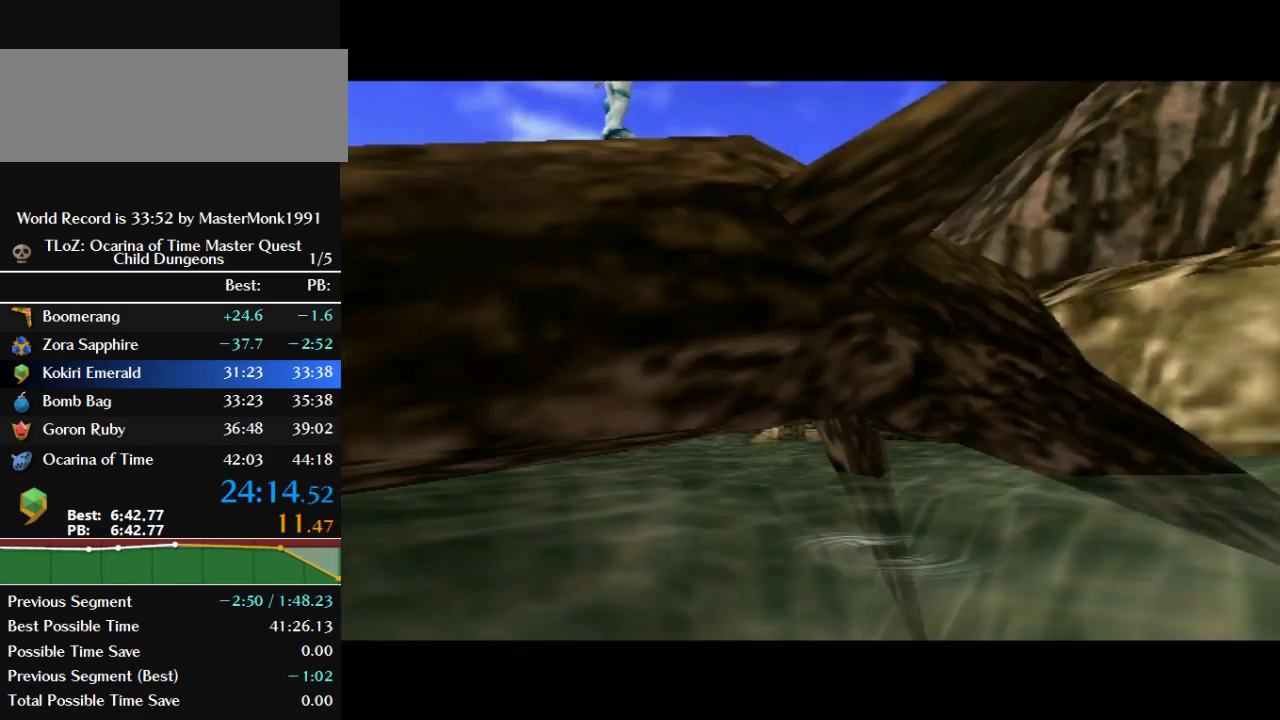
{"buttons": [], "left_stick": "center", "events": [[67, "A", "up"], [67, "B", "up"], [167, "A", "down"], [167, "B", "down"], [233, "A", "up"], [233, "B", "up"], [333, "B", "down"], [433, "B", "up"]]}
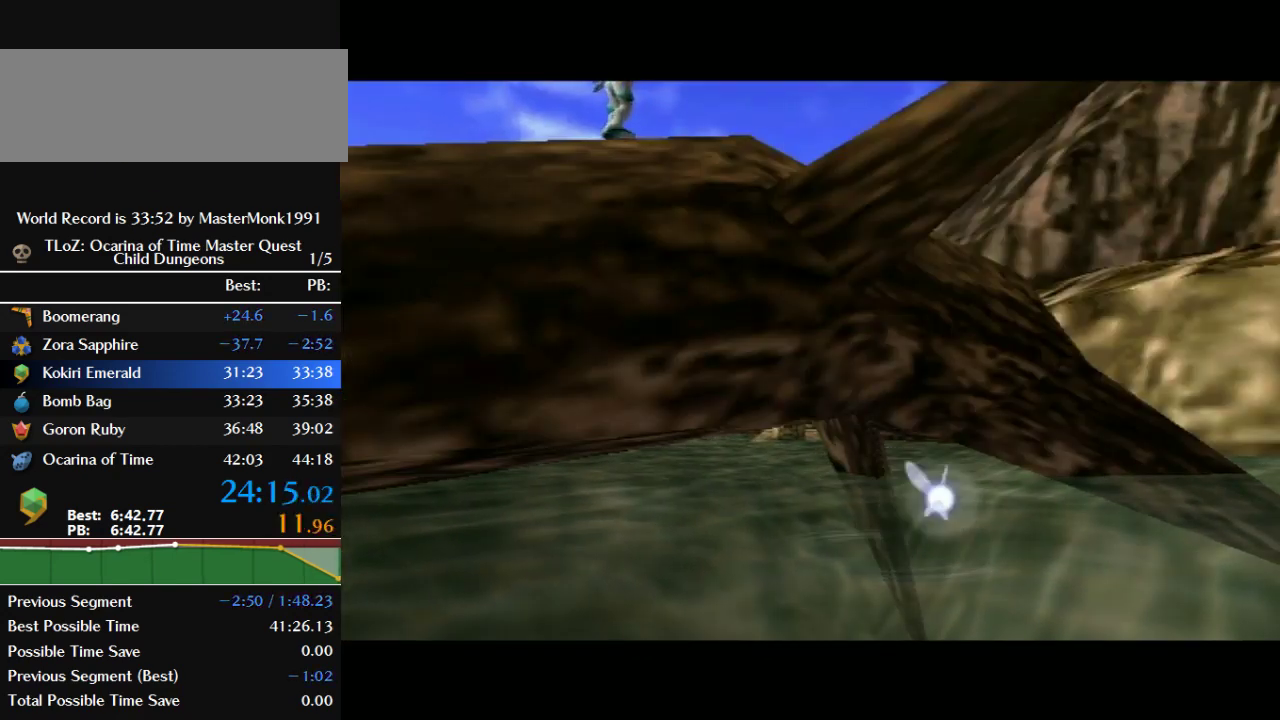
{"buttons": ["B"], "left_stick": "center", "events": [[33, "A", "down"], [33, "B", "down"], [133, "A", "up"], [133, "B", "up"], [233, "B", "down"], [267, "A", "down"], [333, "A", "up"], [333, "B", "up"], [433, "B", "down"]]}
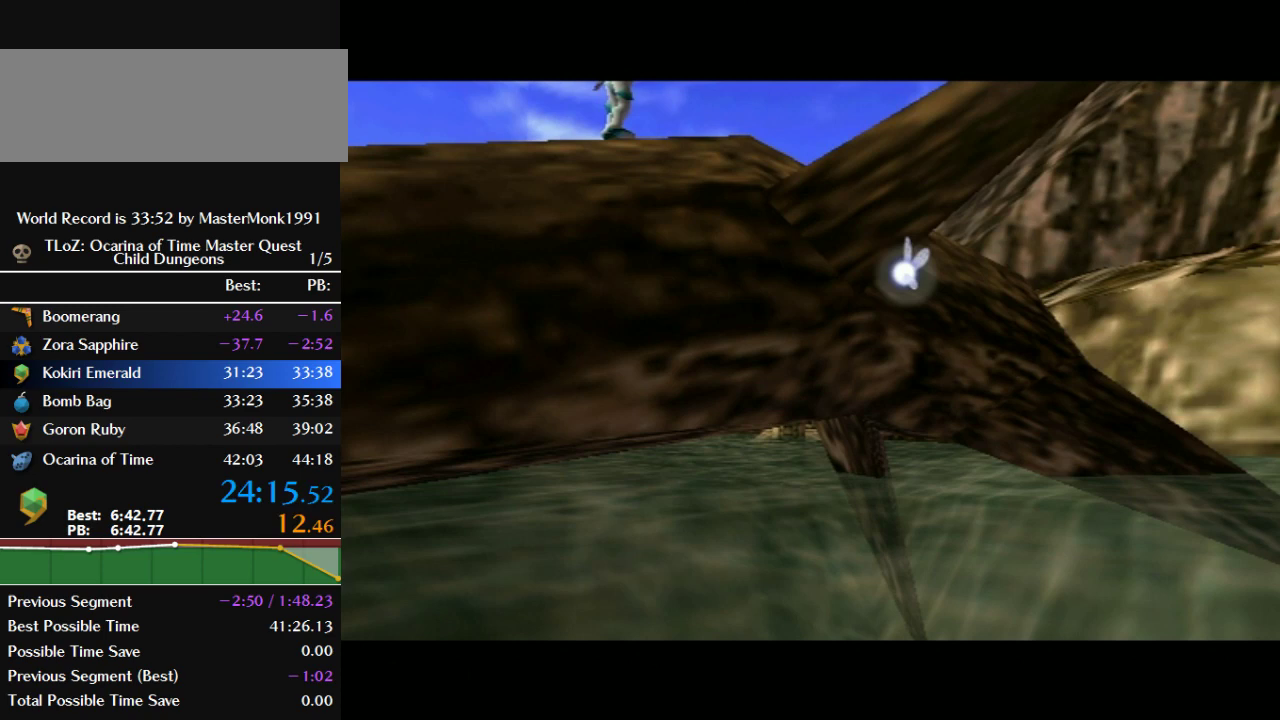
{"buttons": ["A", "B"], "left_stick": "center", "events": [[33, "B", "up"], [100, "B", "down"], [133, "A", "down"], [200, "A", "up"], [233, "B", "up"], [333, "A", "down"], [333, "B", "down"], [400, "A", "up"], [400, "B", "up"], [500, "A", "down"], [500, "B", "down"]]}
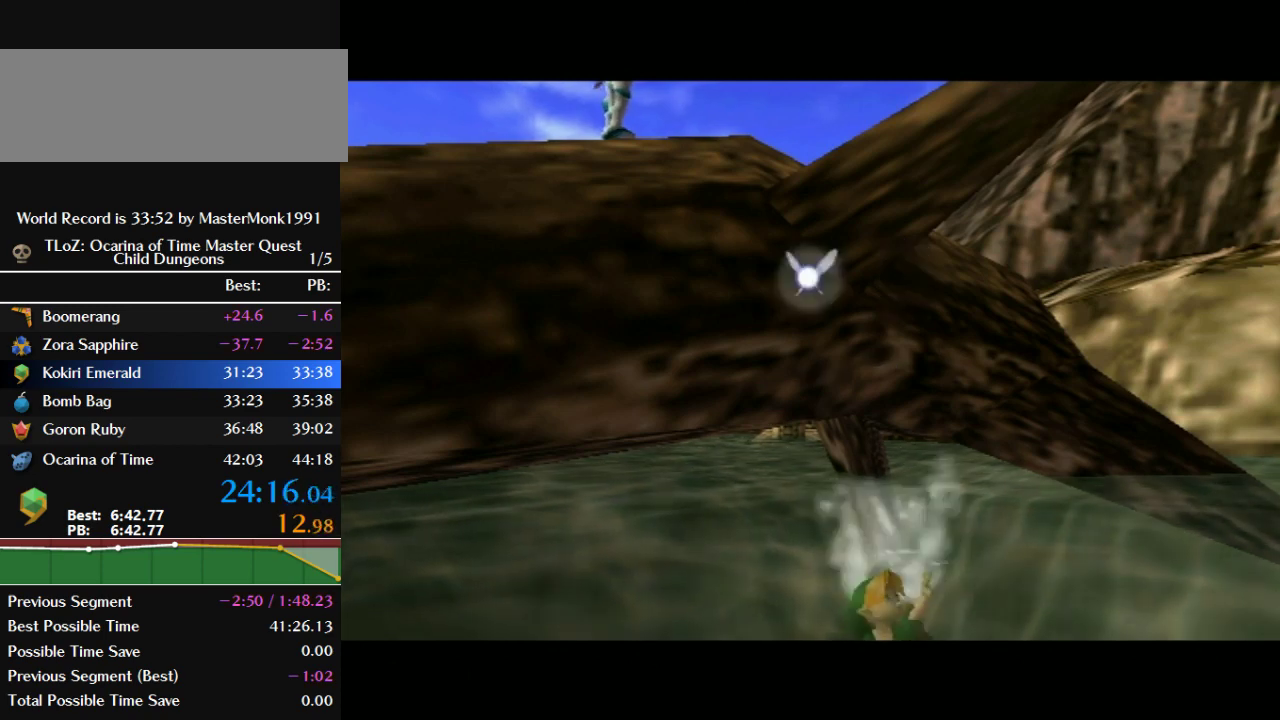
{"buttons": [], "left_stick": "center", "events": [[100, "A", "up"], [100, "B", "up"], [200, "A", "down"], [200, "B", "down"], [300, "A", "up"], [300, "B", "up"], [400, "B", "down"], [467, "B", "up"]]}
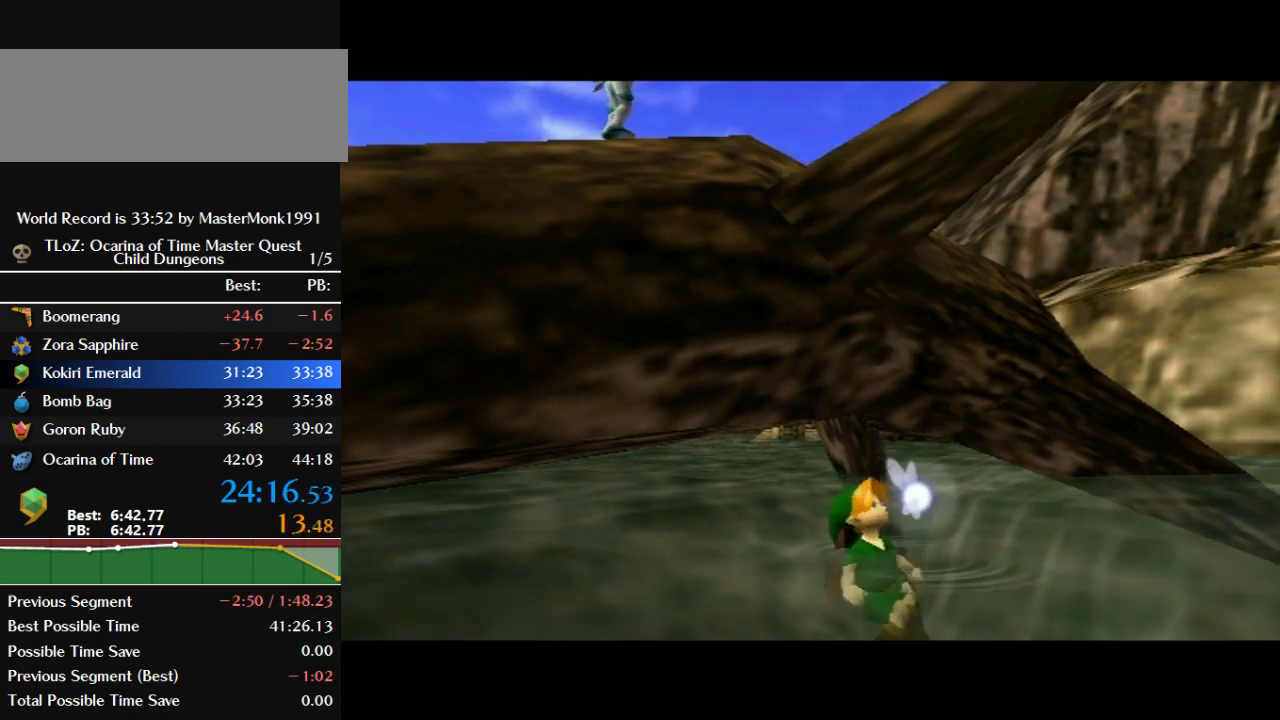
{"buttons": ["B"], "left_stick": "center", "events": [[33, "A", "down"], [33, "B", "down"], [100, "A", "up"], [133, "B", "up"], [200, "A", "down"], [200, "B", "down"], [267, "A", "up"], [300, "B", "up"], [400, "B", "down"]]}
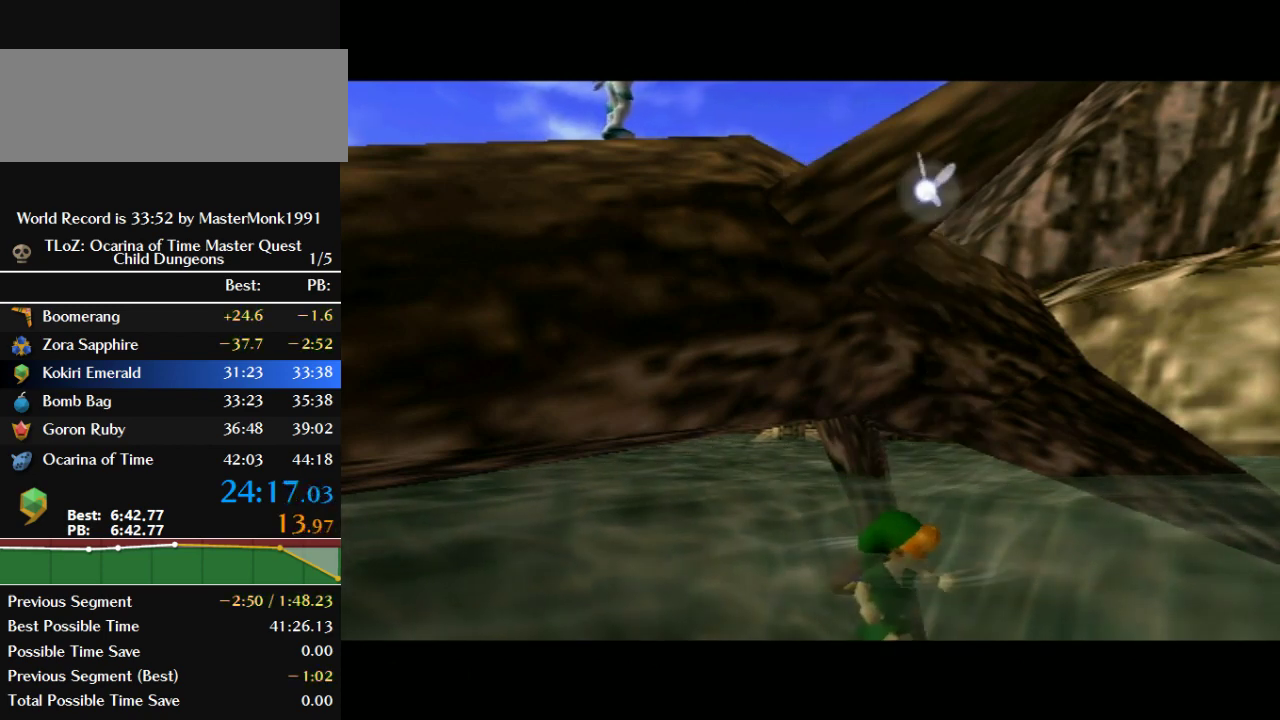
{"buttons": ["A", "B"], "left_stick": "center", "events": [[67, "B", "up"], [167, "A", "down"], [167, "B", "down"], [233, "A", "up"], [233, "B", "up"], [333, "A", "down"], [333, "B", "down"], [400, "A", "up"], [400, "B", "up"], [500, "A", "down"], [500, "B", "down"]]}
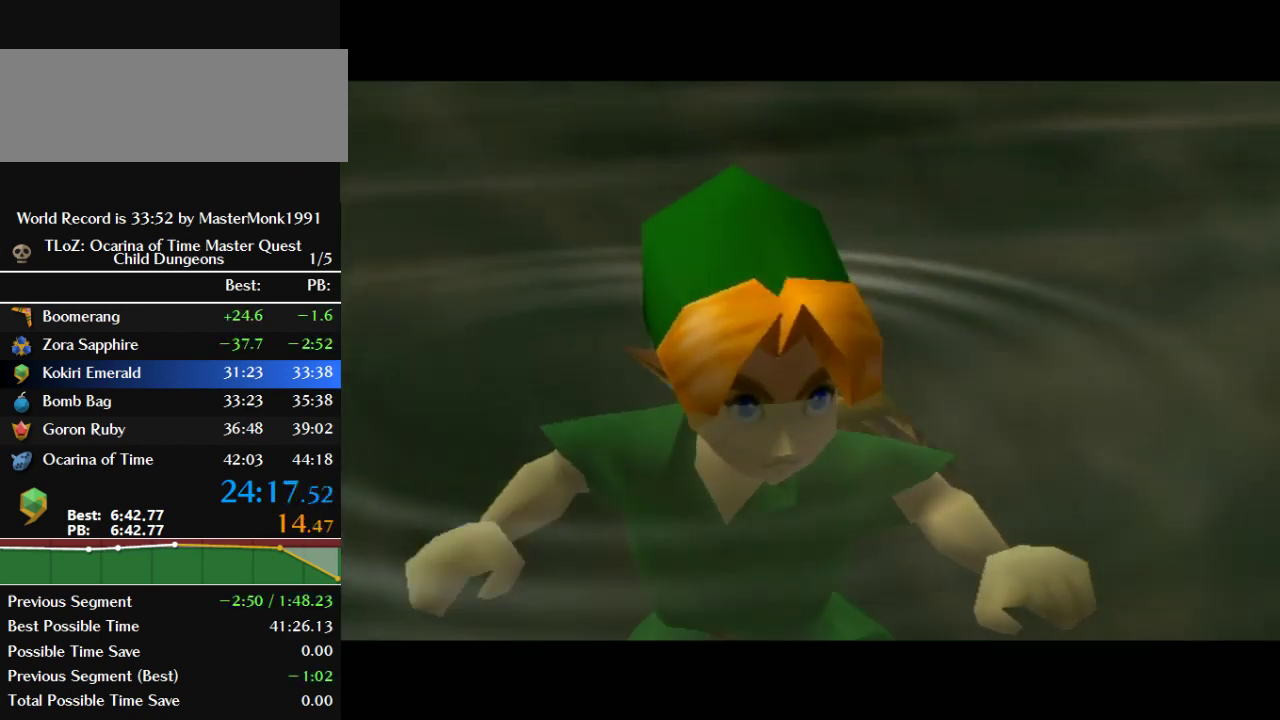
{"buttons": [], "left_stick": "center", "events": [[100, "A", "up"], [100, "B", "up"], [233, "A", "down"], [233, "B", "down"], [300, "A", "up"], [333, "B", "up"], [400, "A", "down"], [400, "B", "down"], [467, "A", "up"], [467, "B", "up"]]}
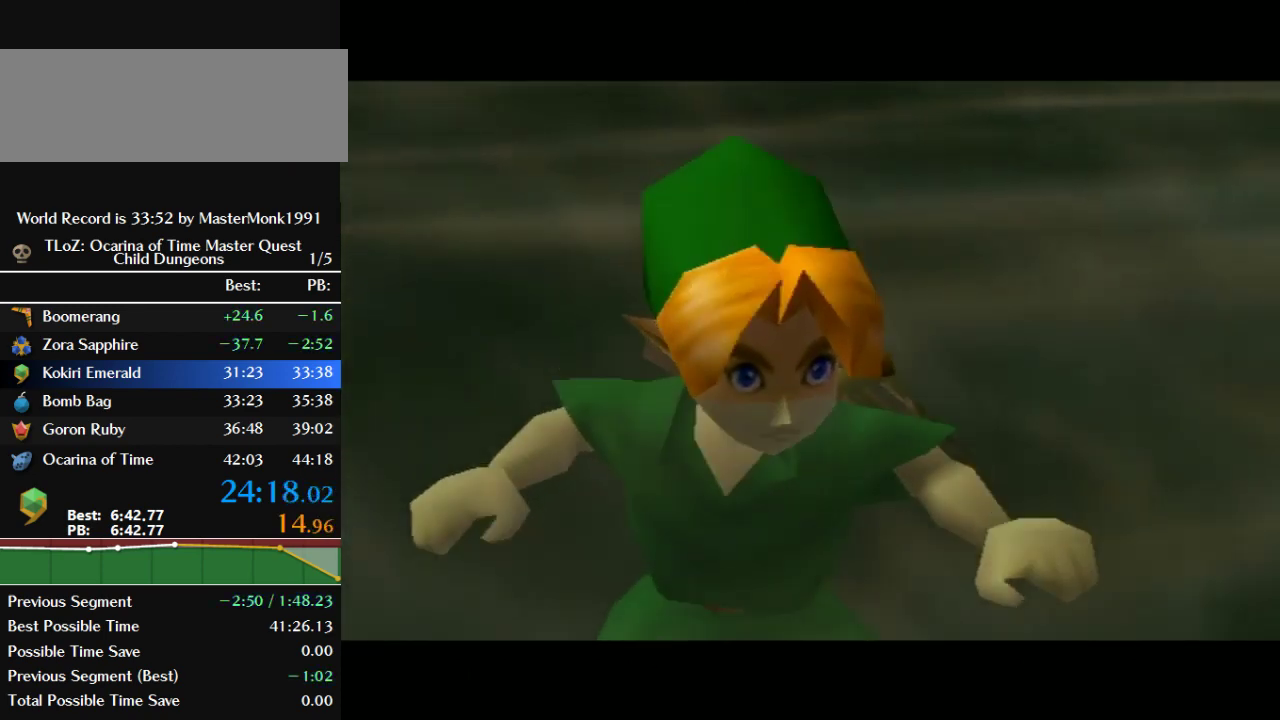
{"buttons": ["B"], "left_stick": "center", "events": [[67, "A", "down"], [67, "B", "down"], [167, "A", "up"], [233, "A", "down"], [300, "A", "up"], [300, "B", "up"], [367, "A", "down"], [367, "B", "down"], [433, "A", "up"], [433, "B", "up"], [500, "B", "down"]]}
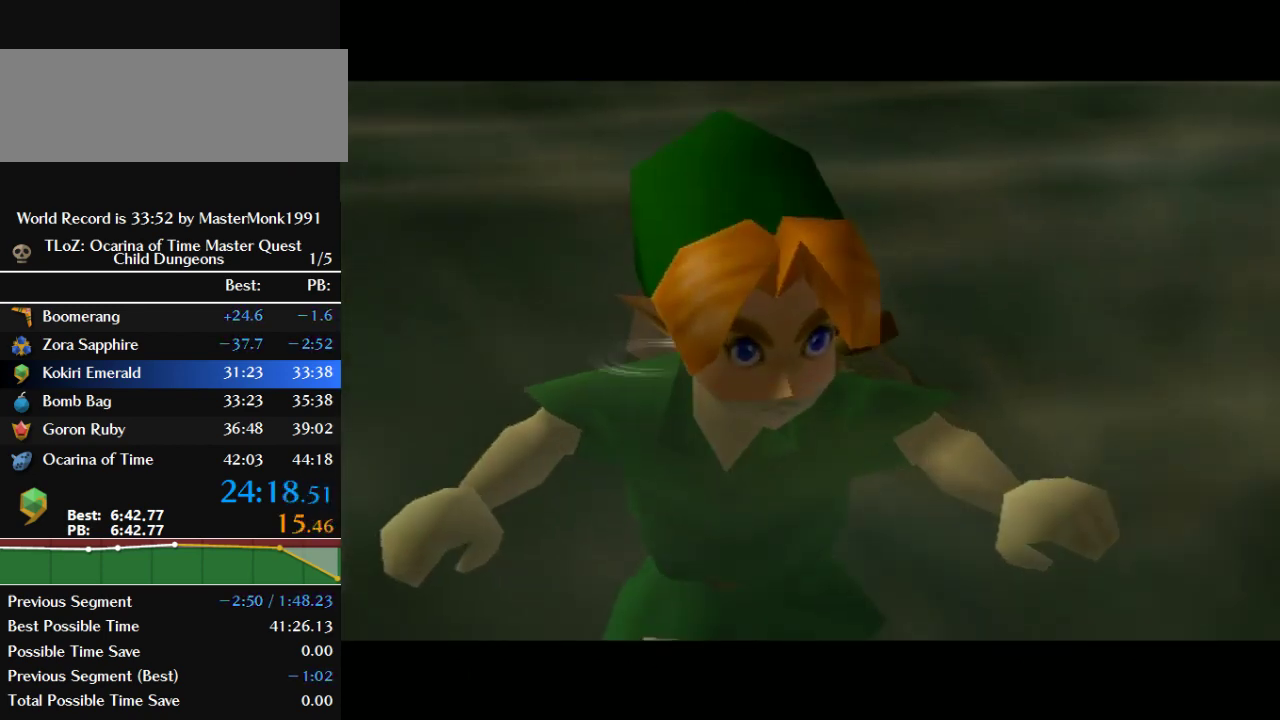
{"buttons": [], "left_stick": "center", "events": [[33, "A", "down"], [100, "A", "up"], [133, "B", "up"], [200, "B", "down"], [233, "A", "down"], [300, "A", "up"], [333, "B", "up"], [400, "B", "down"], [500, "B", "up"]]}
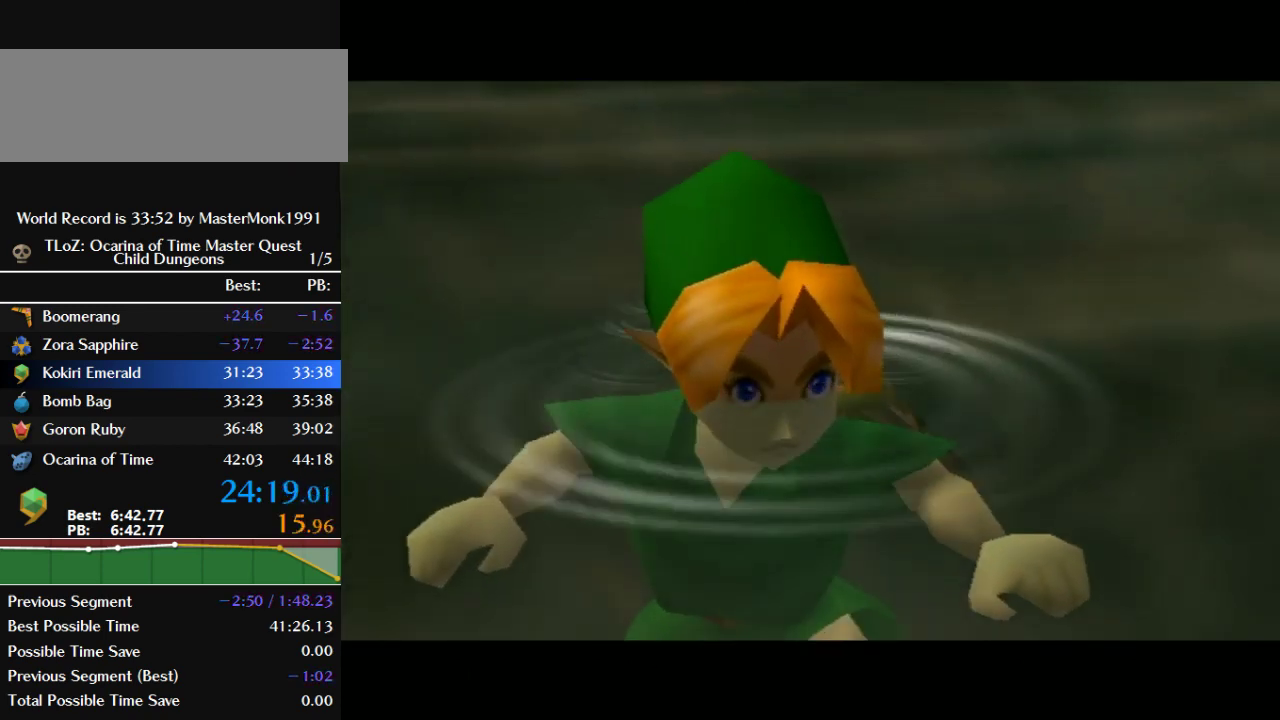
{"buttons": ["A", "B"], "left_stick": "center", "events": [[100, "A", "down"], [100, "B", "down"], [200, "A", "up"], [200, "B", "up"], [300, "A", "down"], [300, "B", "down"], [367, "A", "up"], [367, "B", "up"], [467, "A", "down"], [467, "B", "down"]]}
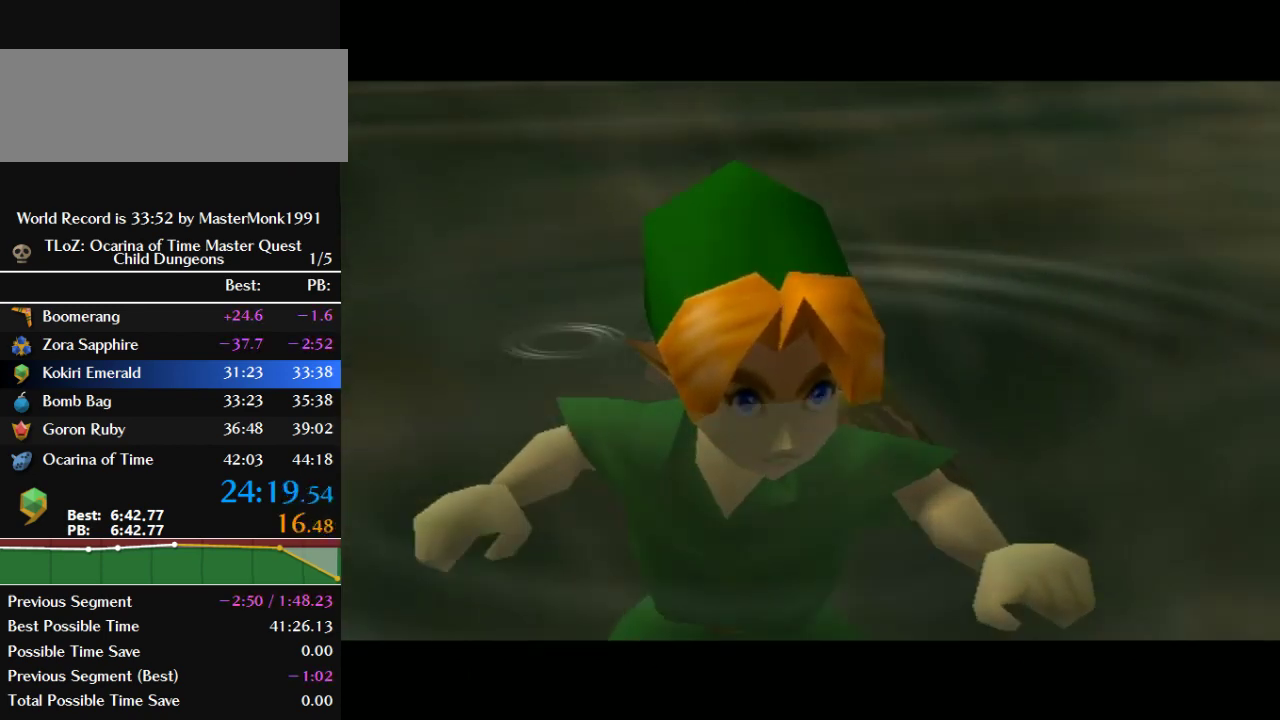
{"buttons": [], "left_stick": "center", "events": [[67, "A", "up"], [67, "B", "up"], [133, "A", "down"], [133, "B", "down"], [267, "A", "up"], [267, "B", "up"], [367, "B", "down"], [400, "A", "down"], [467, "A", "up"], [467, "B", "up"]]}
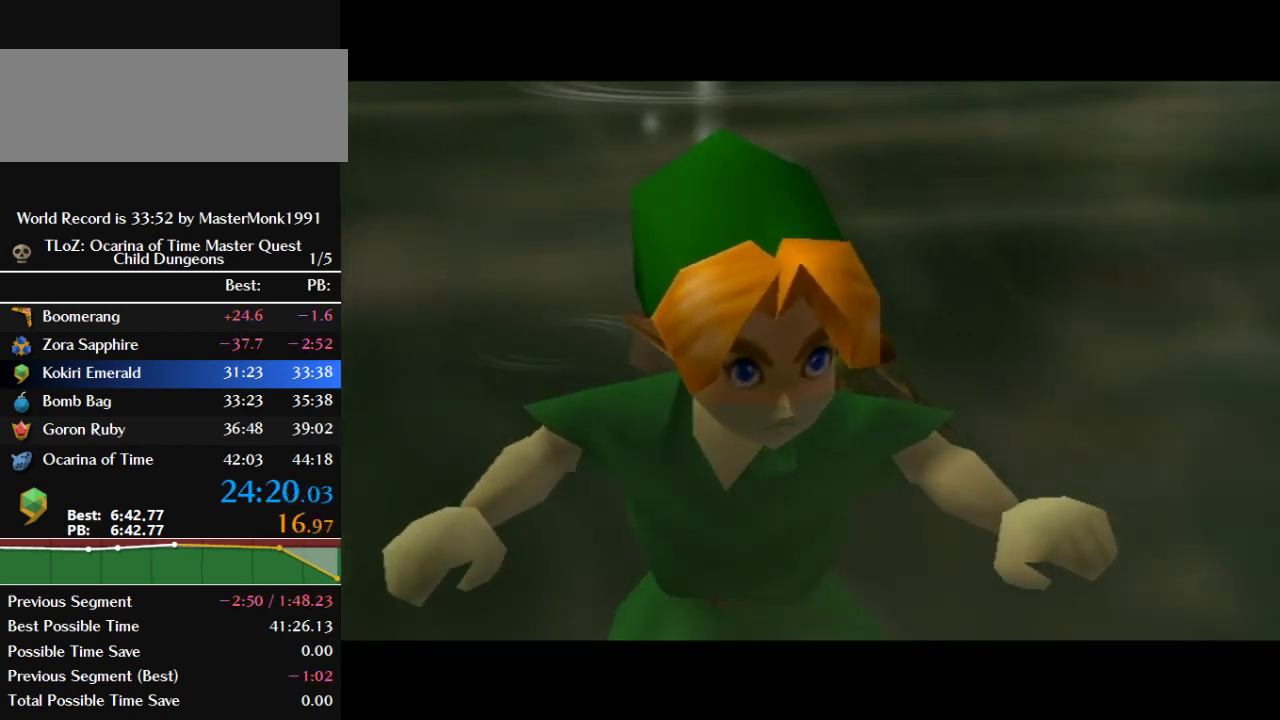
{"buttons": ["B"], "left_stick": "center", "events": [[33, "B", "down"], [67, "A", "down"], [167, "A", "up"], [167, "B", "up"], [233, "A", "down"], [233, "B", "down"], [300, "A", "up"], [333, "B", "up"], [500, "B", "down"]]}
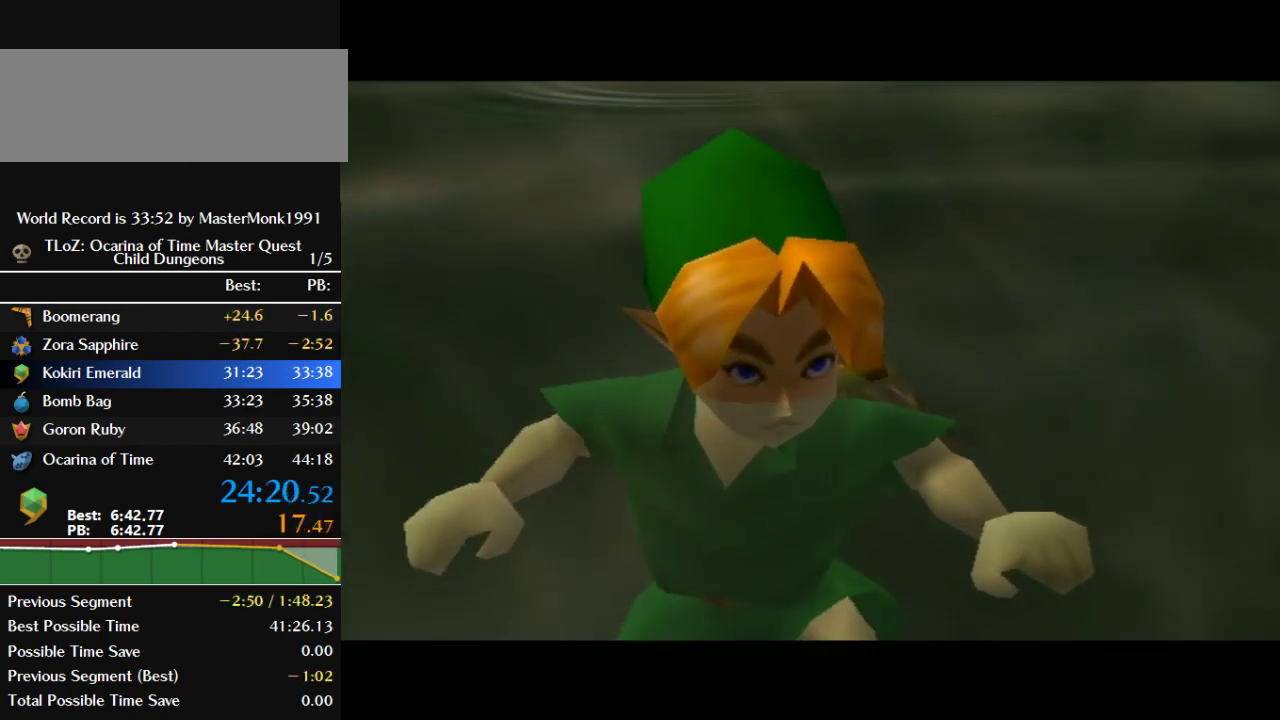
{"buttons": ["A", "B"], "left_stick": "center", "events": [[33, "A", "down"], [100, "A", "up"], [100, "B", "up"], [200, "B", "down"], [267, "B", "up"], [333, "B", "down"], [400, "B", "up"], [500, "A", "down"], [500, "B", "down"]]}
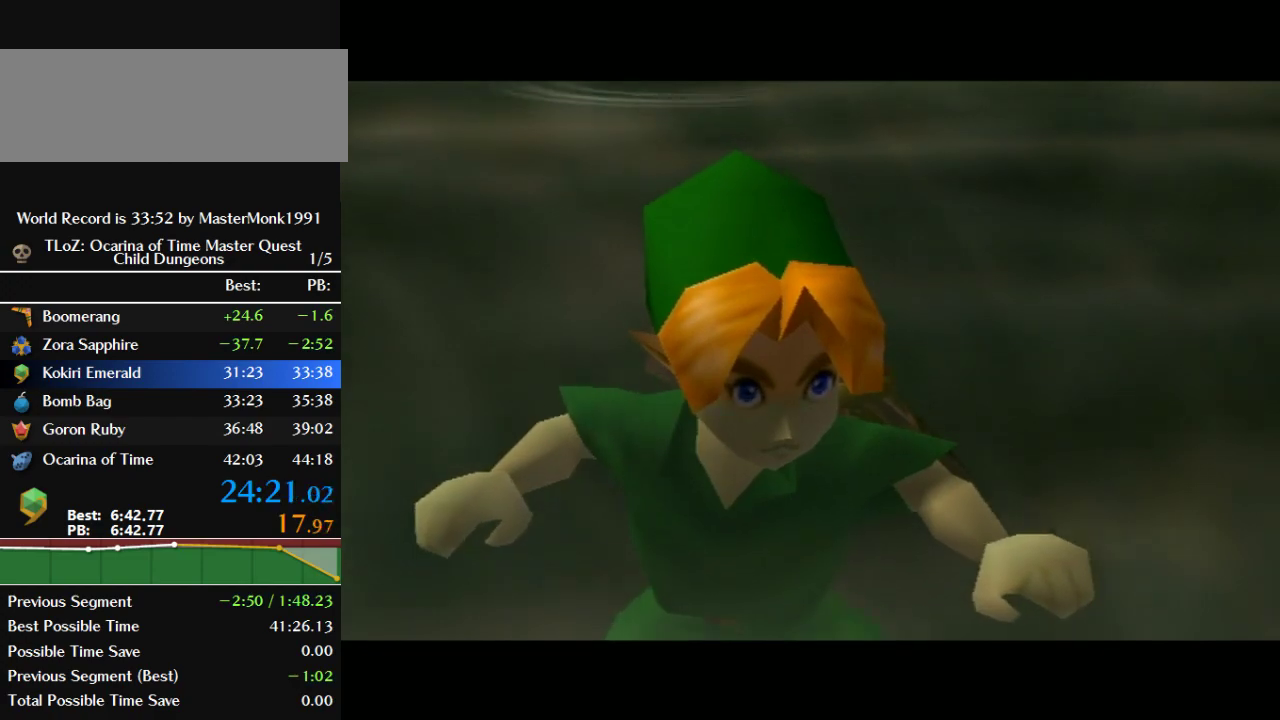
{"buttons": [], "left_stick": "center", "events": [[100, "A", "up"], [100, "B", "up"], [200, "A", "down"], [200, "B", "down"], [300, "A", "up"], [300, "B", "up"], [400, "A", "down"], [400, "B", "down"], [467, "A", "up"], [500, "B", "up"]]}
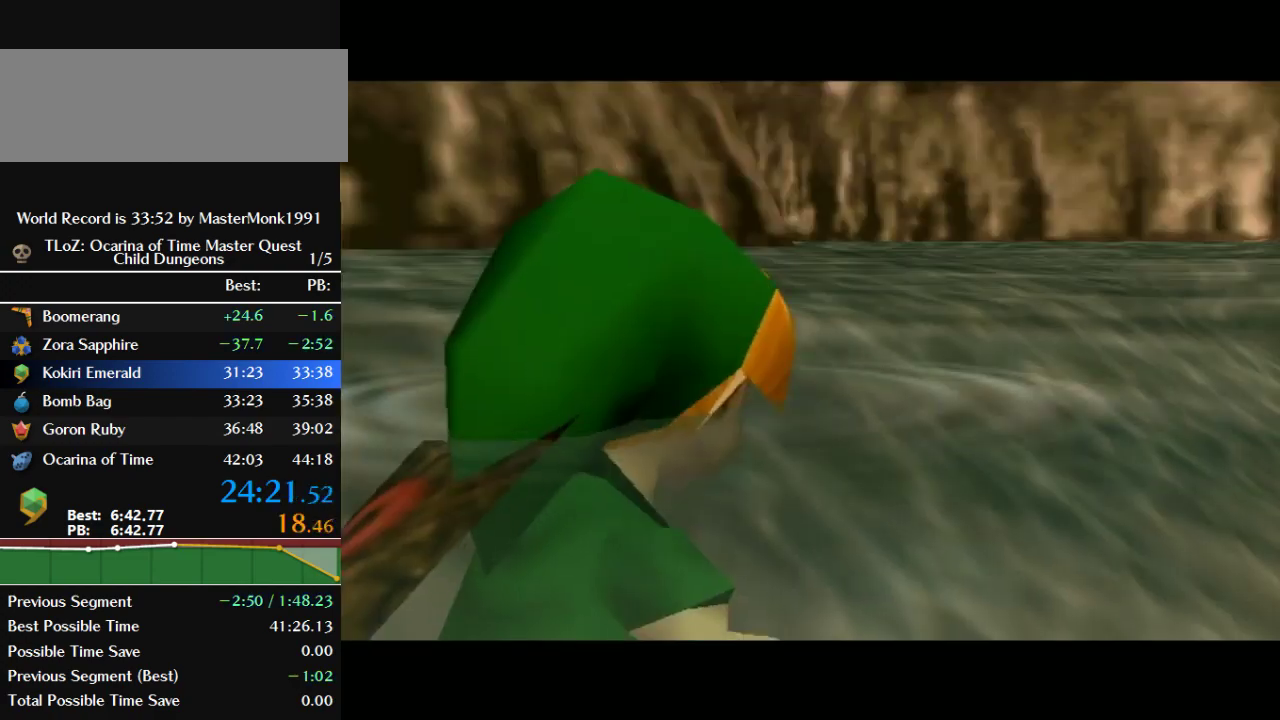
{"buttons": [], "left_stick": "center", "events": [[100, "A", "down"], [100, "B", "down"], [200, "A", "up"], [200, "B", "up"], [300, "A", "down"], [300, "B", "down"], [367, "A", "up"], [367, "B", "up"], [433, "A", "down"], [433, "B", "down"], [500, "A", "up"], [500, "B", "up"]]}
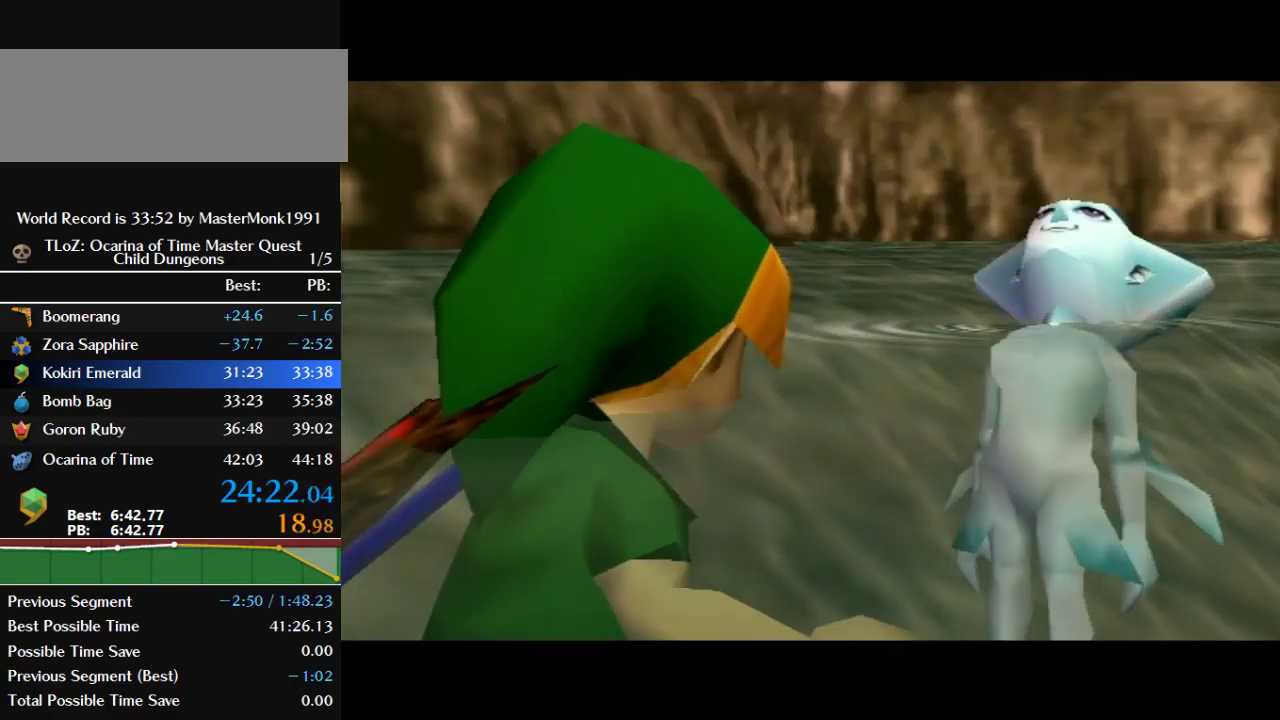
{"buttons": [], "left_stick": "center", "events": [[100, "A", "down"], [100, "B", "down"], [167, "A", "up"], [167, "B", "up"], [267, "A", "down"], [267, "B", "down"], [333, "A", "up"], [500, "B", "up"]]}
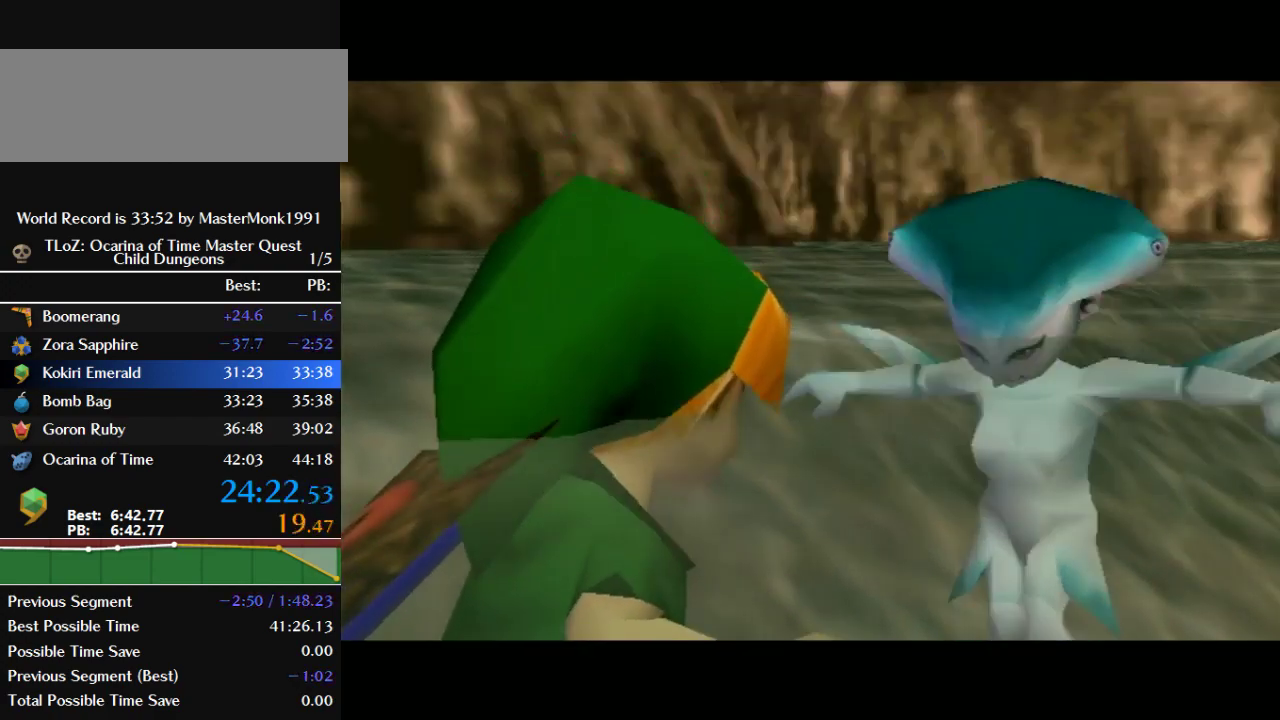
{"buttons": ["A", "B"], "left_stick": "center", "events": [[100, "A", "down"], [100, "B", "down"], [200, "A", "up"], [200, "B", "up"], [300, "A", "down"], [300, "B", "down"], [367, "A", "up"], [400, "B", "up"], [467, "A", "down"], [467, "B", "down"]]}
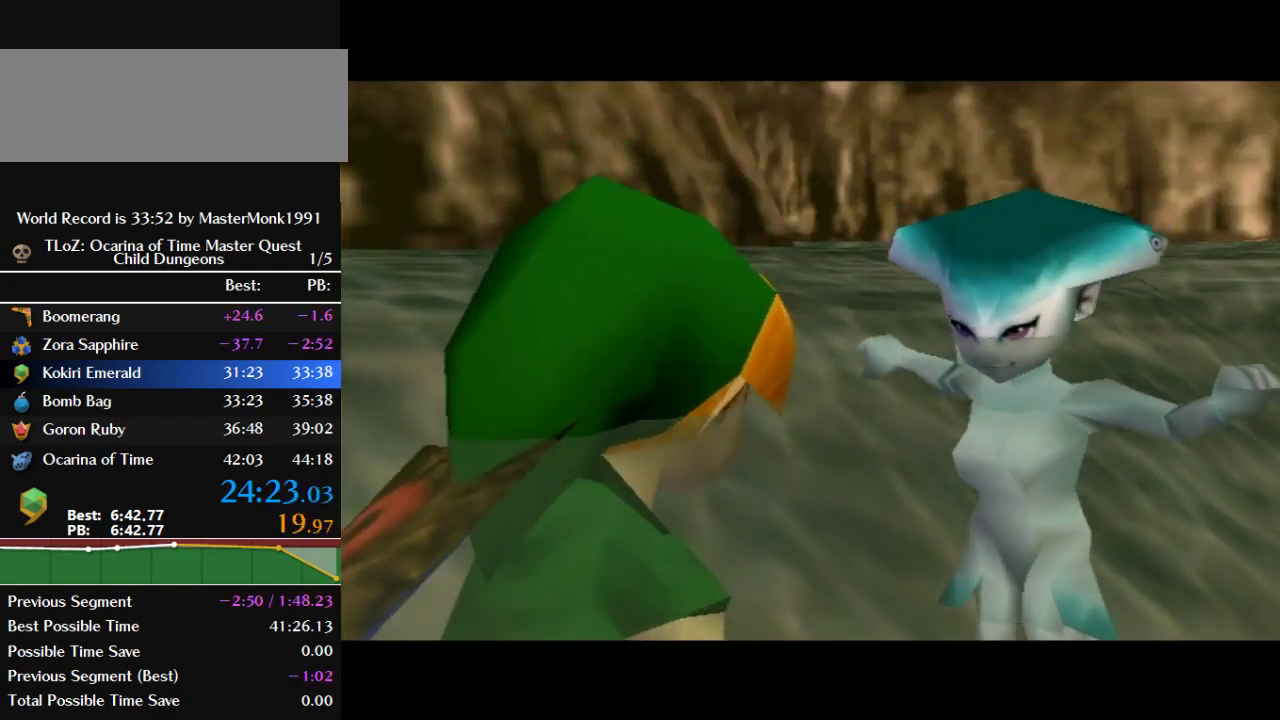
{"buttons": [], "left_stick": "center", "events": [[33, "A", "up"], [67, "B", "up"], [133, "B", "down"], [167, "A", "down"], [233, "A", "up"], [267, "B", "up"], [367, "A", "down"], [367, "B", "down"], [433, "A", "up"], [433, "B", "up"]]}